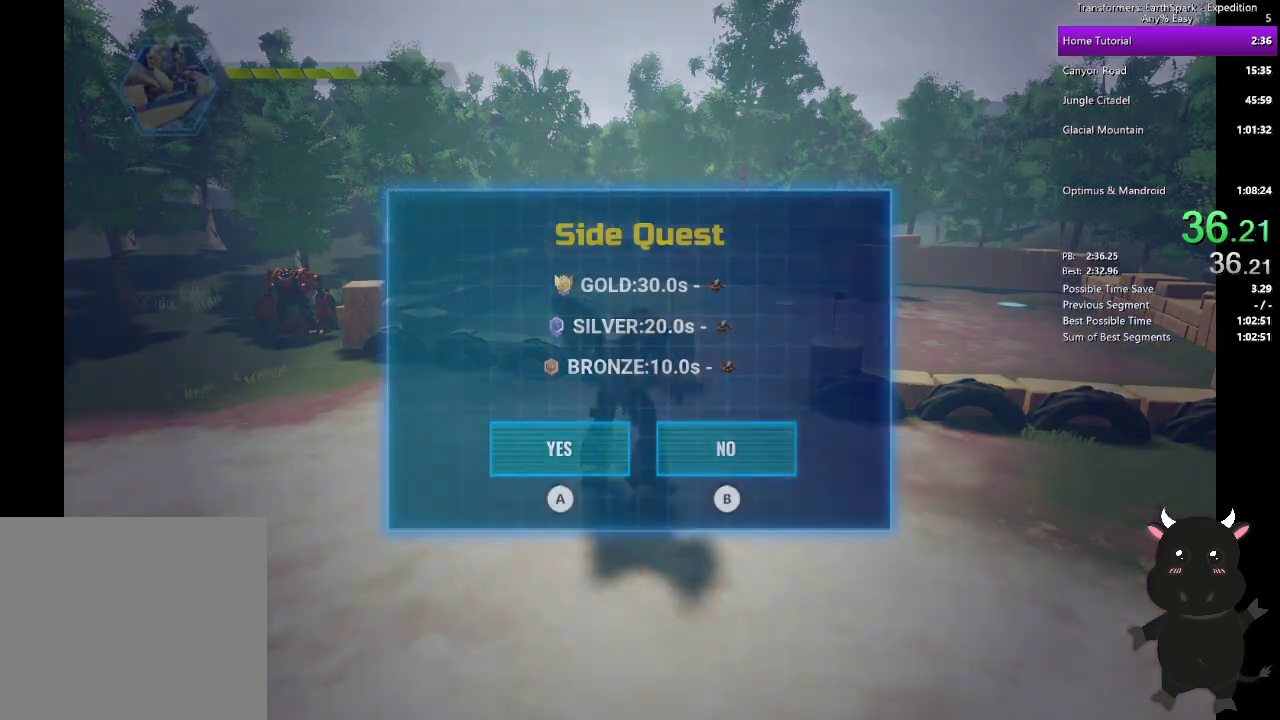
Gameplay with a controller (PlayStation layout); each line is a JSON object with the inputs held at the frame after it. "events" lists button and stick changes between this image and that frame as [ms after this image, input, new state], when the widget could be followed in between.
{"buttons": [], "left_stick": "up-right", "right_stick": "center", "events": [[183, "left_stick", "up-right"], [217, "CROSS", "down"], [333, "CROSS", "up"]]}
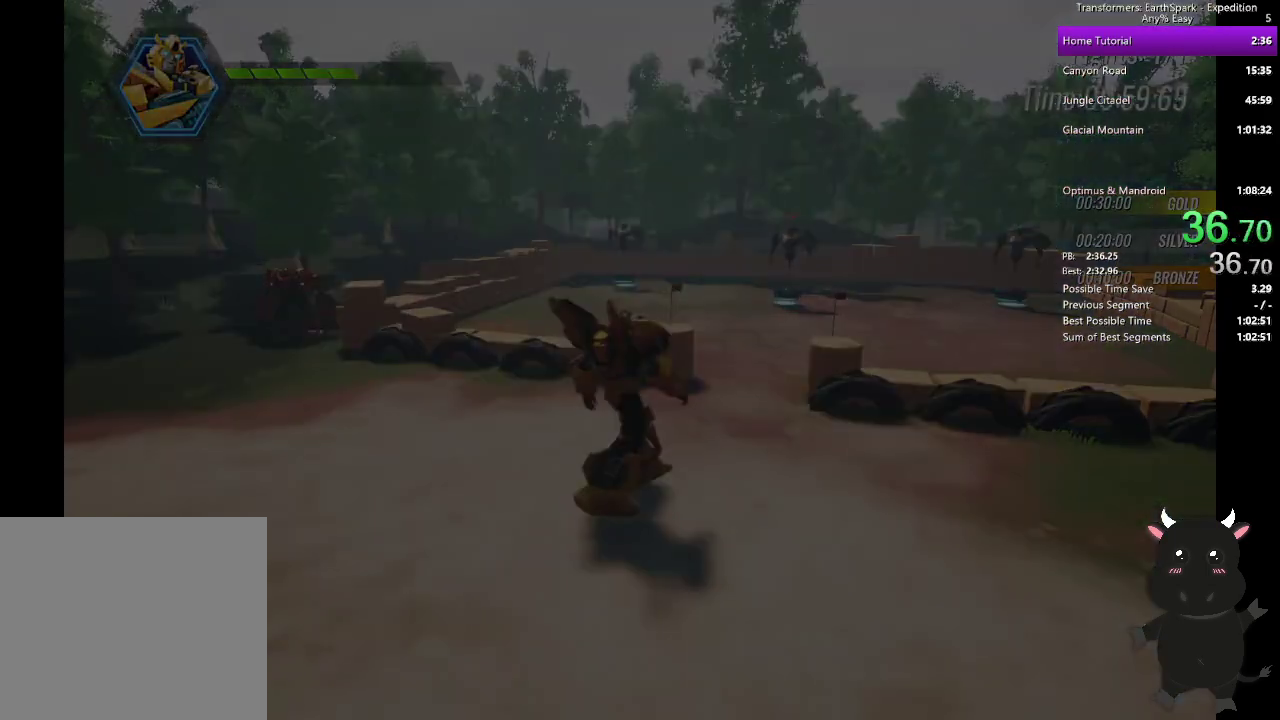
{"buttons": ["CIRCLE"], "left_stick": "up-right", "right_stick": "center", "events": [[500, "CIRCLE", "down"]]}
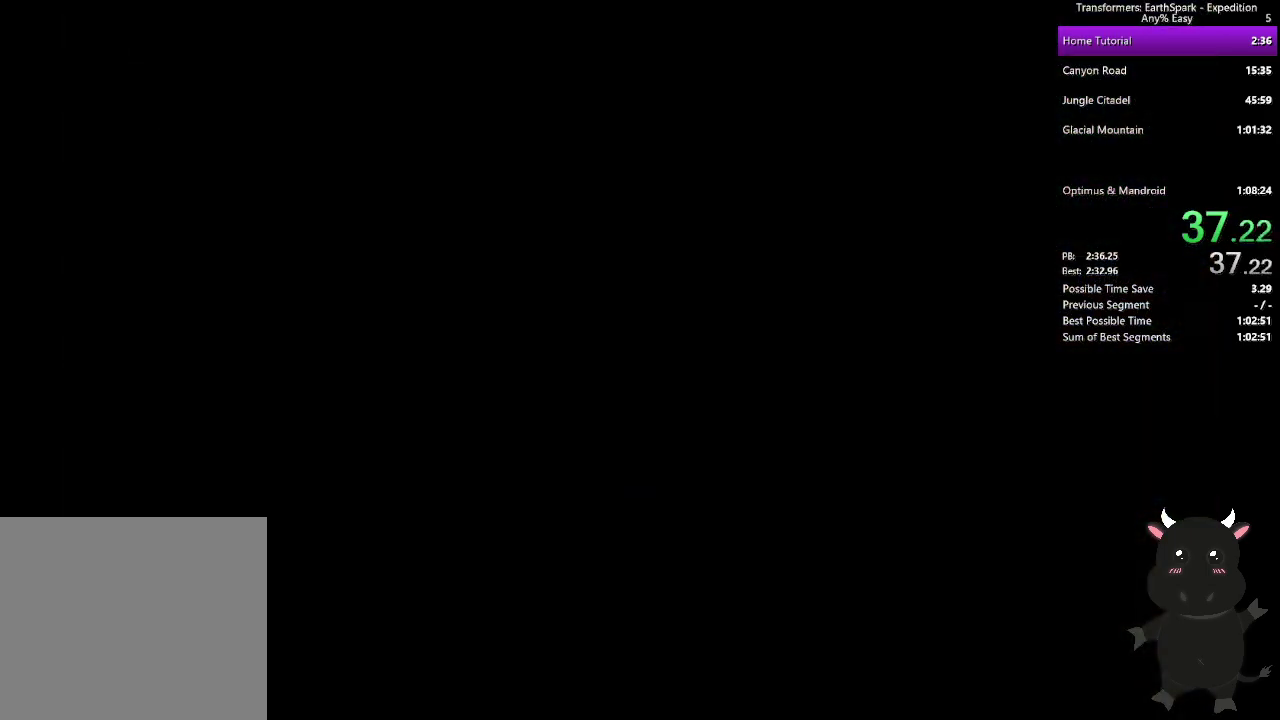
{"buttons": [], "left_stick": "up-right", "right_stick": "center", "events": [[100, "CIRCLE", "up"], [200, "CIRCLE", "down"], [300, "CIRCLE", "up"]]}
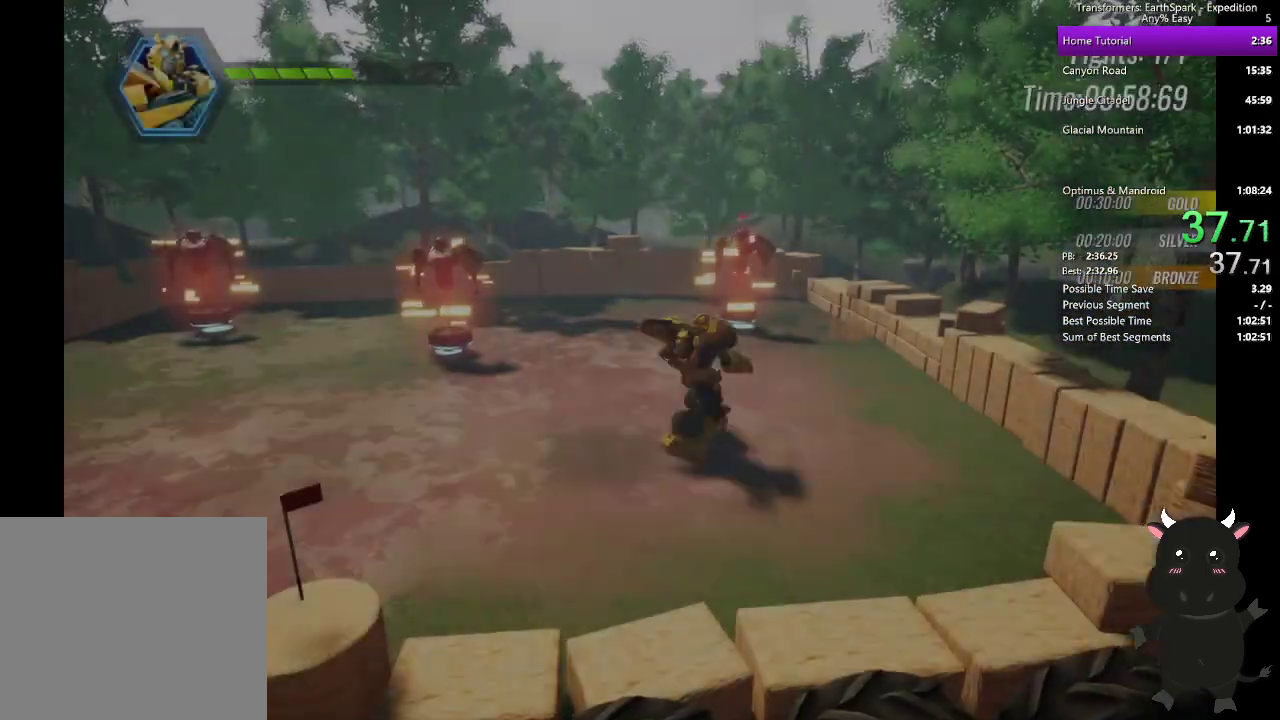
{"buttons": ["SQUARE"], "left_stick": "up-left", "right_stick": "center", "events": [[100, "SQUARE", "down"], [117, "left_stick", "up"], [200, "SQUARE", "up"], [300, "SQUARE", "down"], [400, "left_stick", "up-left"], [417, "SQUARE", "up"], [500, "SQUARE", "down"]]}
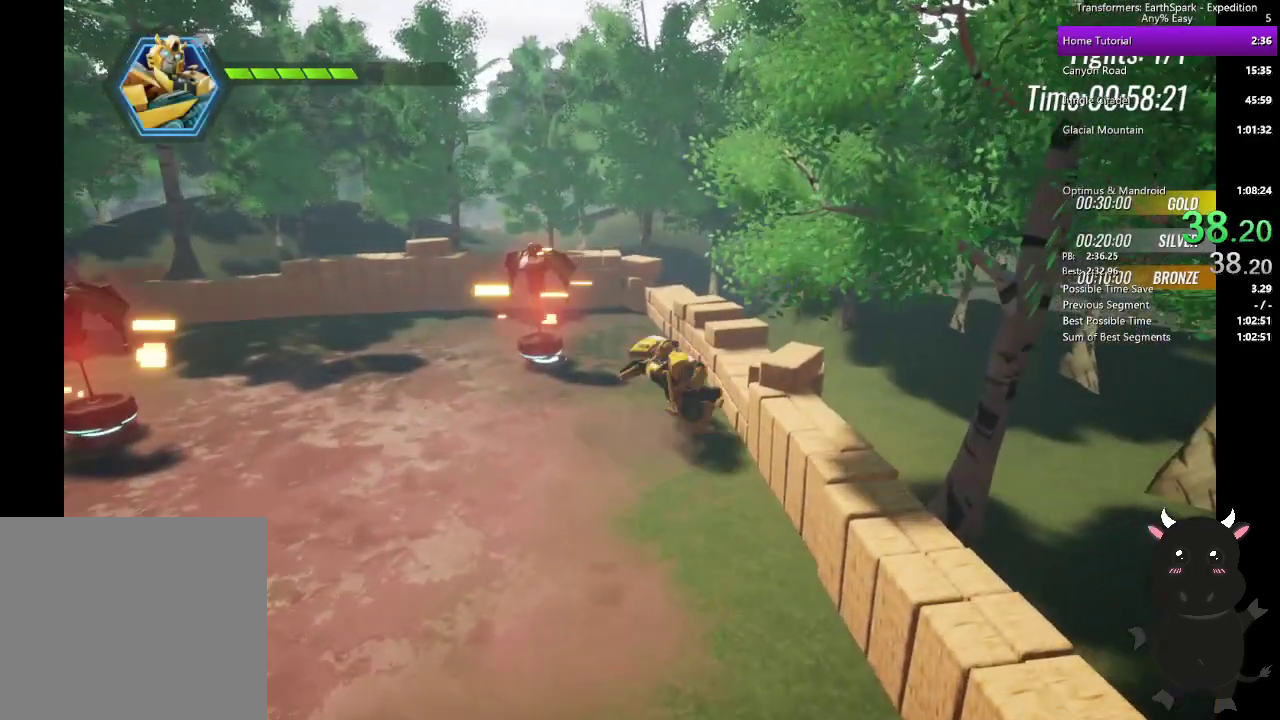
{"buttons": ["SQUARE"], "left_stick": "up-left", "right_stick": "center", "events": [[117, "SQUARE", "up"], [200, "SQUARE", "down"], [317, "SQUARE", "up"], [400, "SQUARE", "down"]]}
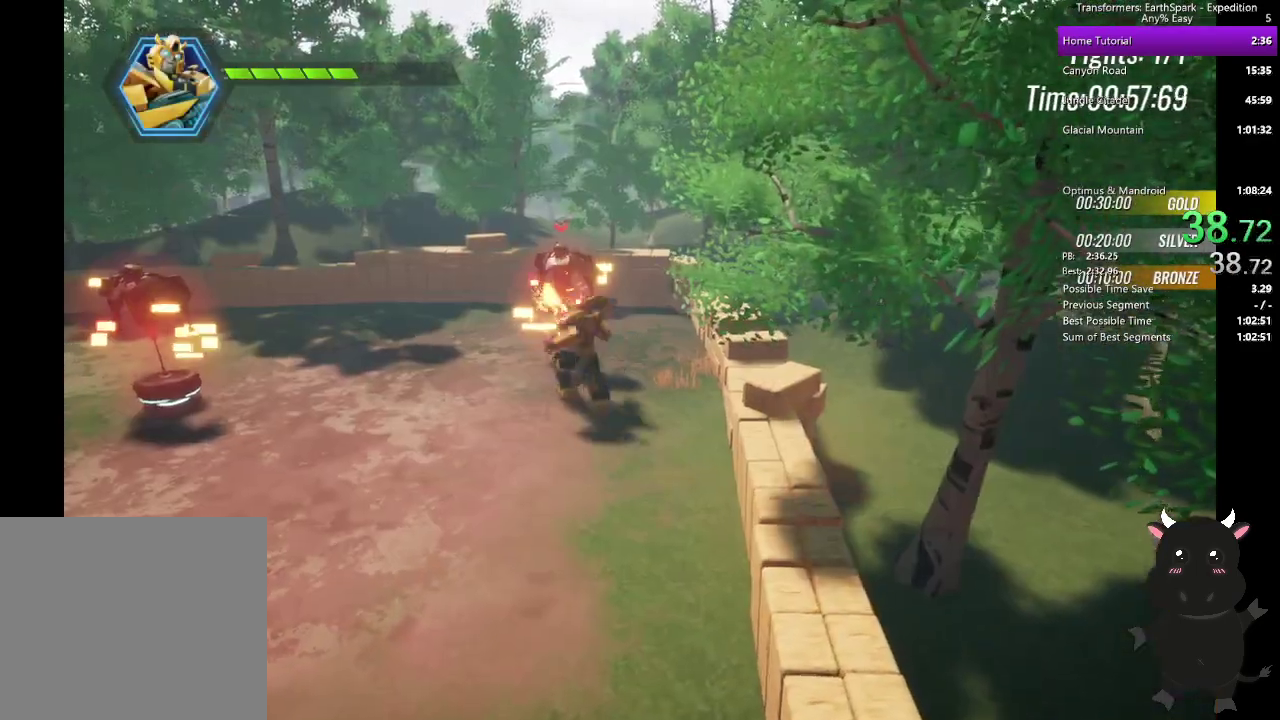
{"buttons": [], "left_stick": "up-left", "right_stick": "center", "events": [[17, "SQUARE", "up"], [100, "SQUARE", "down"], [233, "SQUARE", "up"], [317, "SQUARE", "down"], [450, "SQUARE", "up"]]}
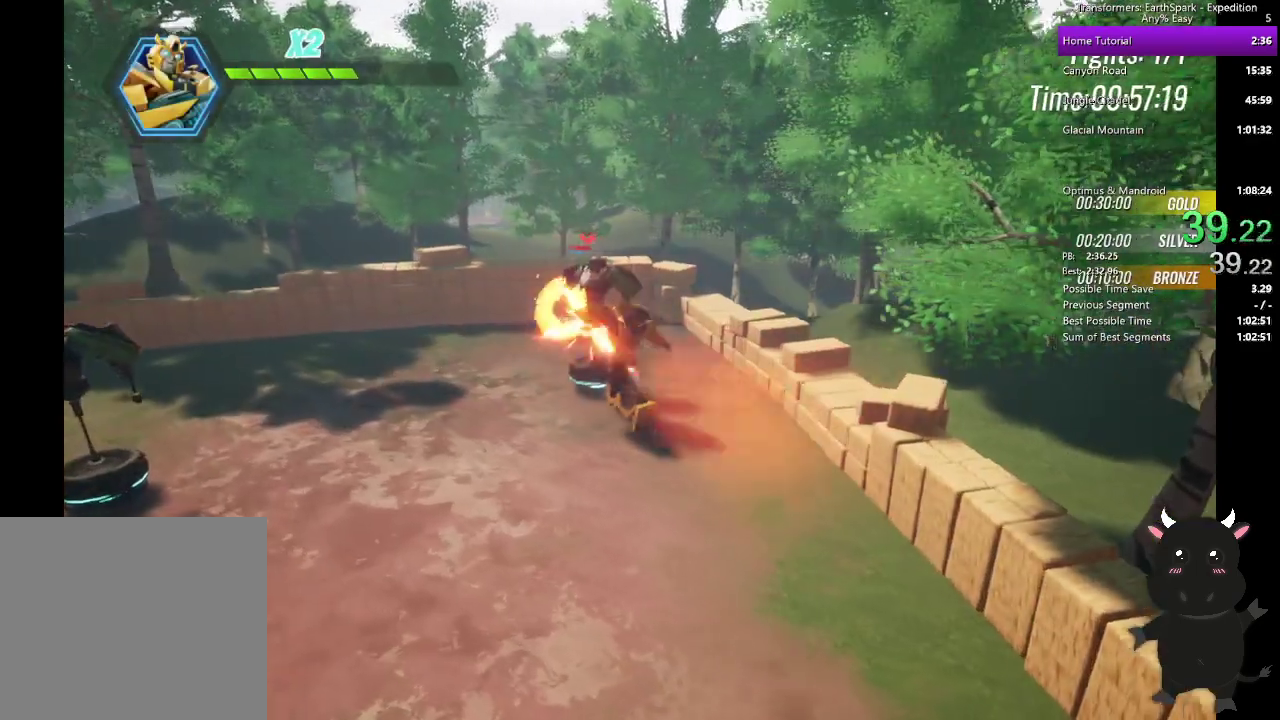
{"buttons": ["SQUARE"], "left_stick": "up-left", "right_stick": "center", "events": [[17, "SQUARE", "down"], [150, "SQUARE", "up"], [233, "SQUARE", "down"], [350, "SQUARE", "up"], [417, "SQUARE", "down"]]}
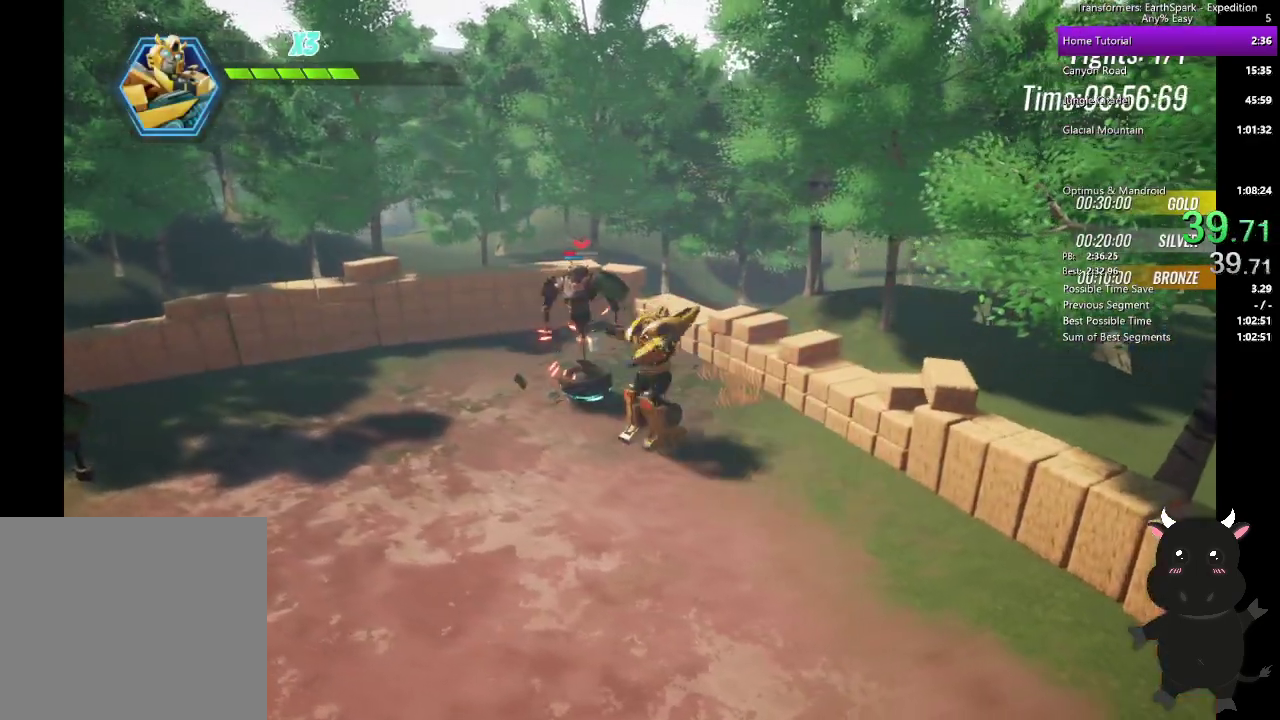
{"buttons": [], "left_stick": "left", "right_stick": "center", "events": [[33, "SQUARE", "up"], [117, "SQUARE", "down"], [250, "SQUARE", "up"], [350, "left_stick", "left"]]}
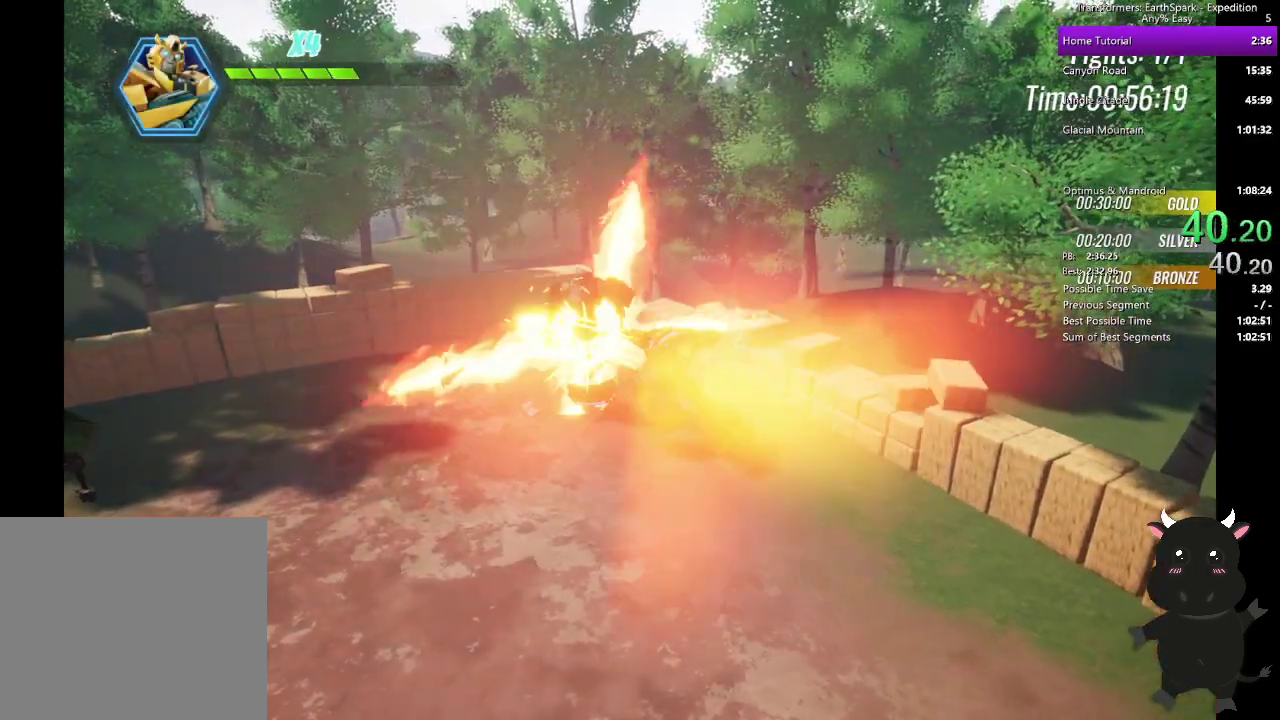
{"buttons": [], "left_stick": "left", "right_stick": "center", "events": [[67, "CIRCLE", "down"], [200, "CIRCLE", "up"], [367, "SQUARE", "down"], [483, "SQUARE", "up"]]}
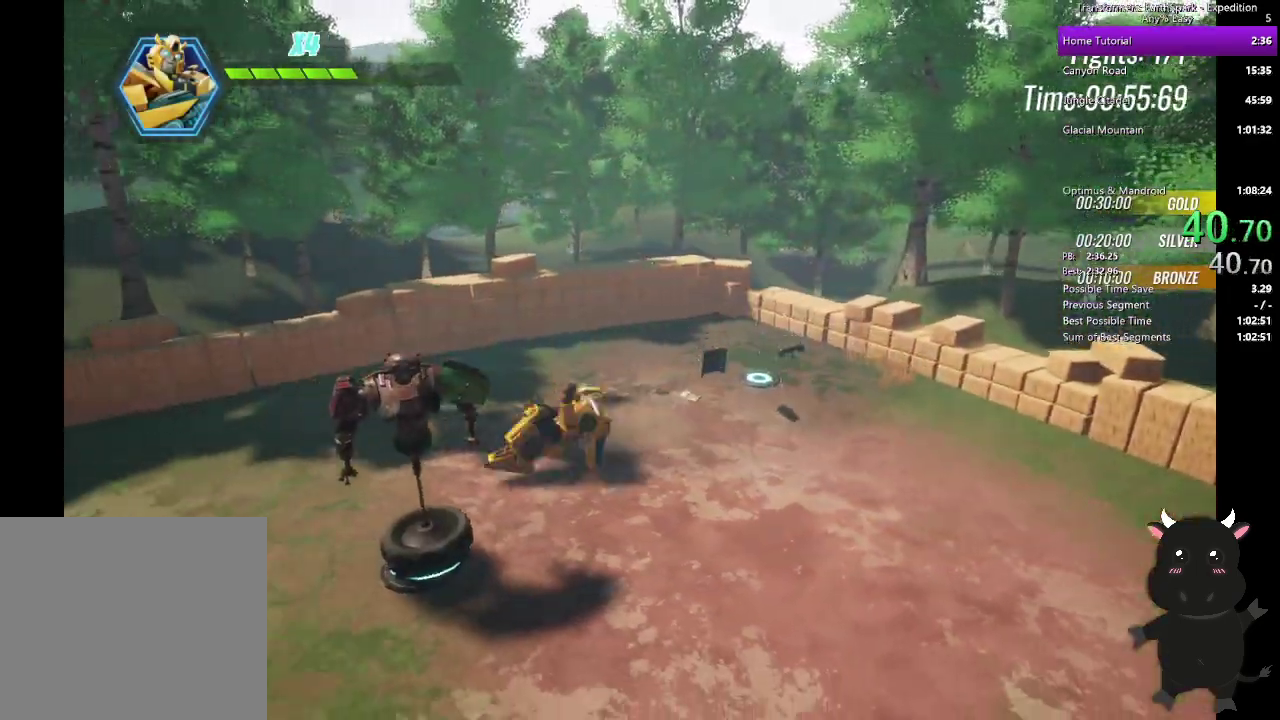
{"buttons": [], "left_stick": "down-right", "right_stick": "center", "events": [[83, "SQUARE", "down"], [117, "left_stick", "down-left"], [200, "SQUARE", "up"], [300, "SQUARE", "down"], [433, "SQUARE", "up"], [450, "left_stick", "down"], [500, "left_stick", "down-right"]]}
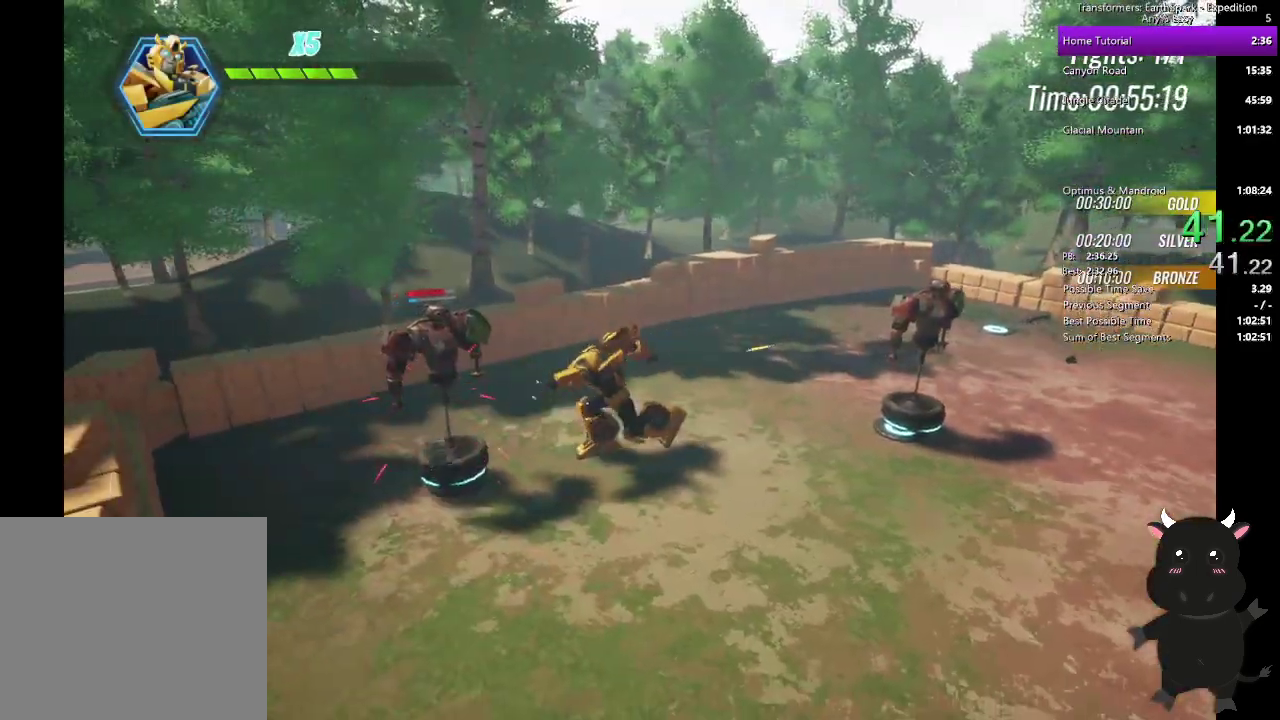
{"buttons": ["SQUARE"], "left_stick": "right", "right_stick": "center", "events": [[17, "SQUARE", "down"], [117, "left_stick", "right"], [150, "SQUARE", "up"], [233, "SQUARE", "down"], [367, "SQUARE", "up"], [450, "SQUARE", "down"]]}
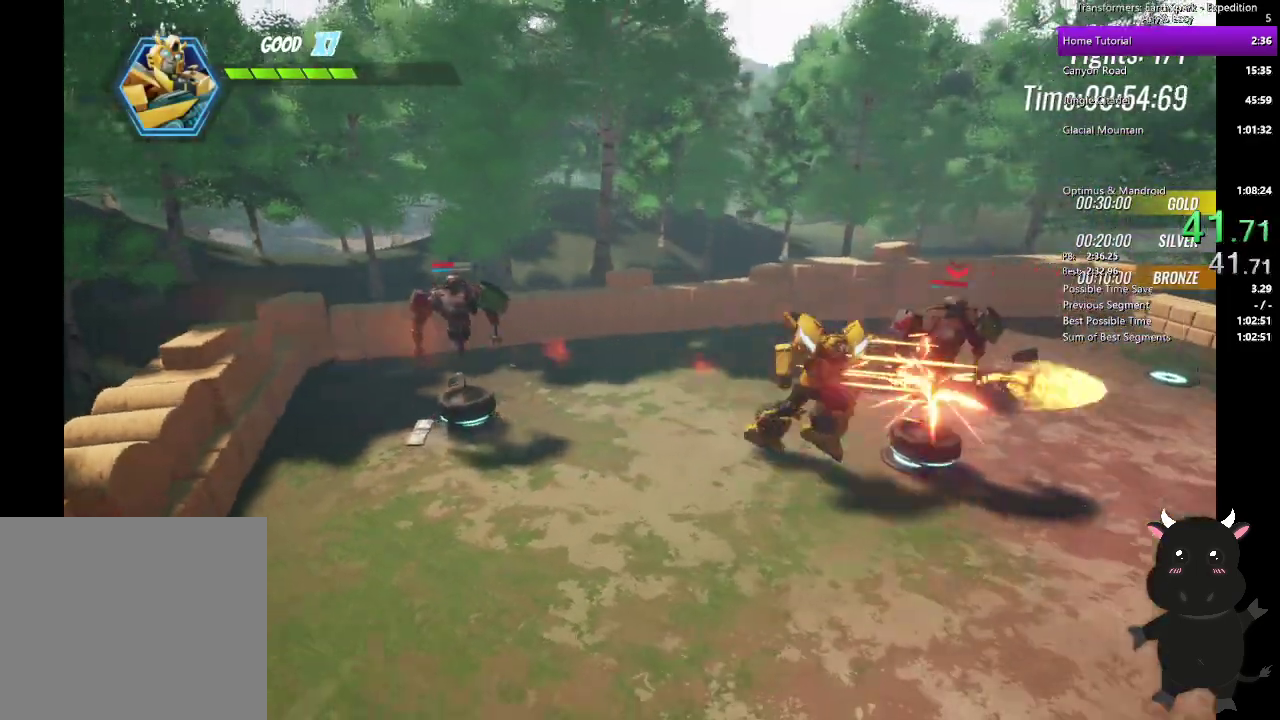
{"buttons": ["SQUARE"], "left_stick": "up", "right_stick": "center", "events": [[83, "SQUARE", "up"], [150, "left_stick", "up-left"], [167, "SQUARE", "down"], [233, "left_stick", "left"], [300, "SQUARE", "up"], [383, "SQUARE", "down"], [417, "left_stick", "up-left"], [467, "left_stick", "up"]]}
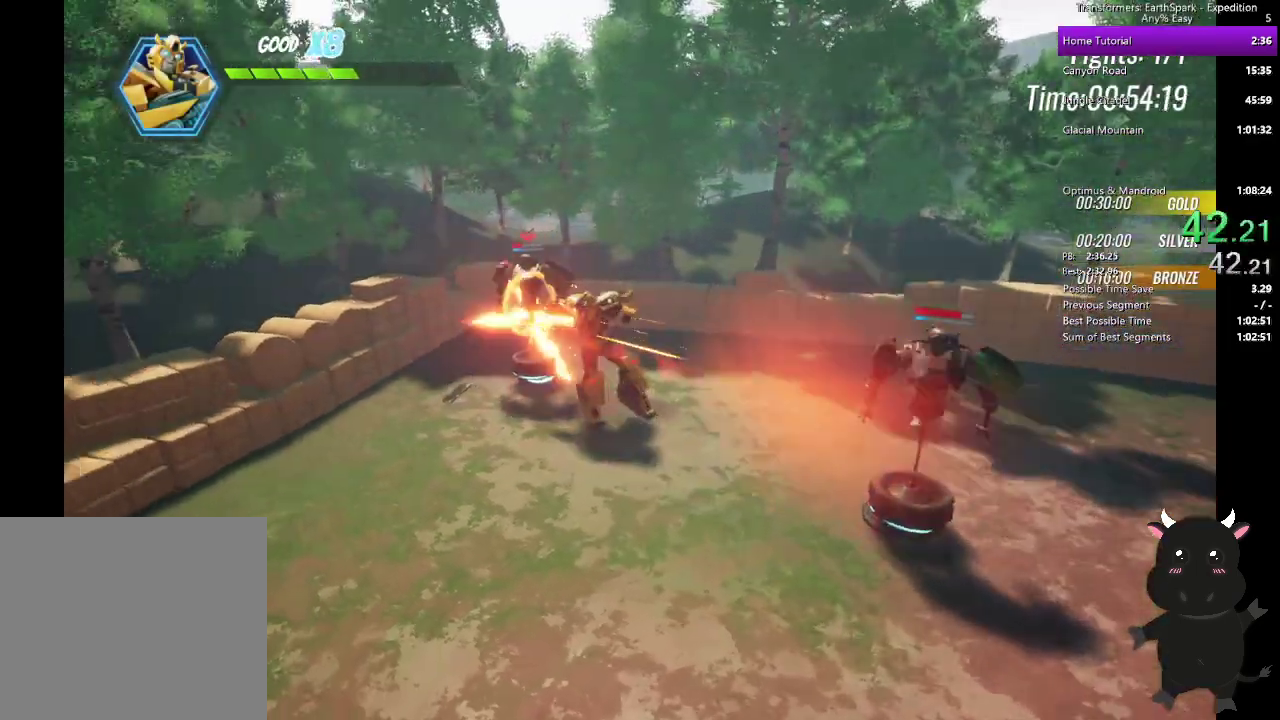
{"buttons": [], "left_stick": "down-right", "right_stick": "center", "events": [[17, "SQUARE", "up"], [50, "left_stick", "right"], [100, "SQUARE", "down"], [133, "left_stick", "down-right"], [250, "SQUARE", "up"], [250, "left_stick", "up-left"], [300, "SQUARE", "down"], [317, "left_stick", "down-right"], [467, "SQUARE", "up"]]}
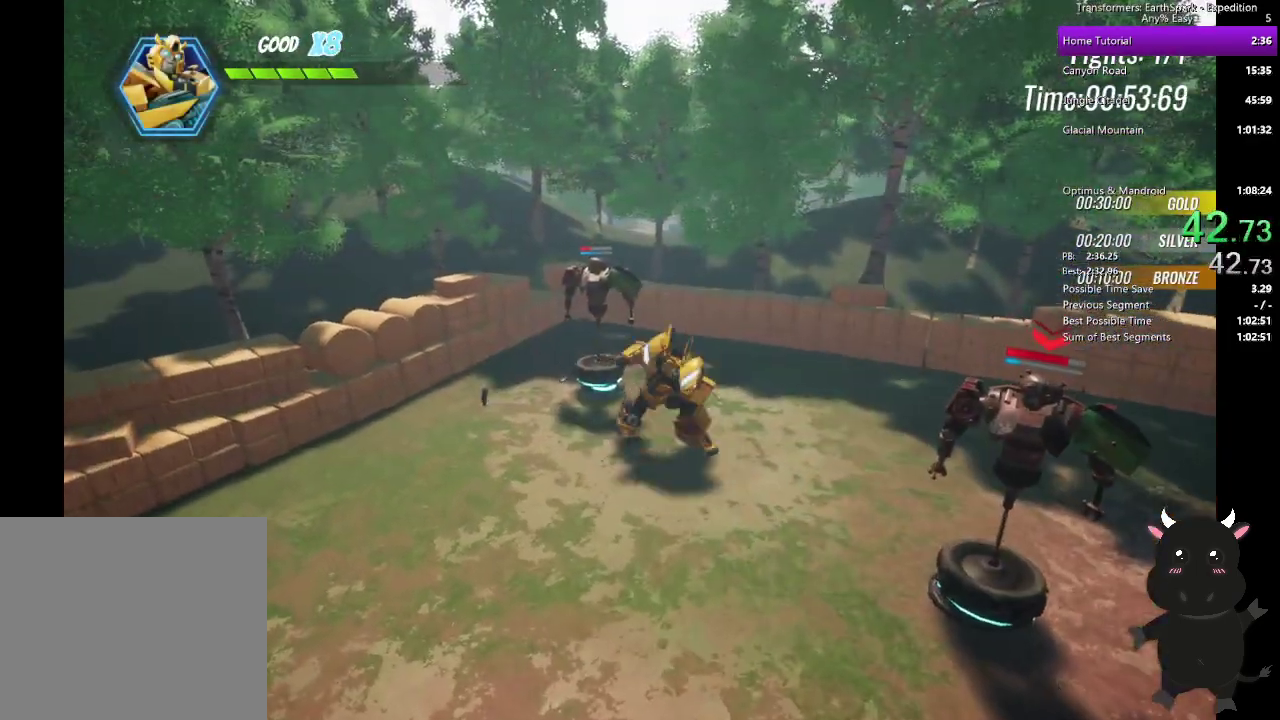
{"buttons": [], "left_stick": "up-left", "right_stick": "center", "events": [[17, "left_stick", "center"], [100, "left_stick", "up-left"], [200, "left_stick", "center"], [333, "left_stick", "up-left"]]}
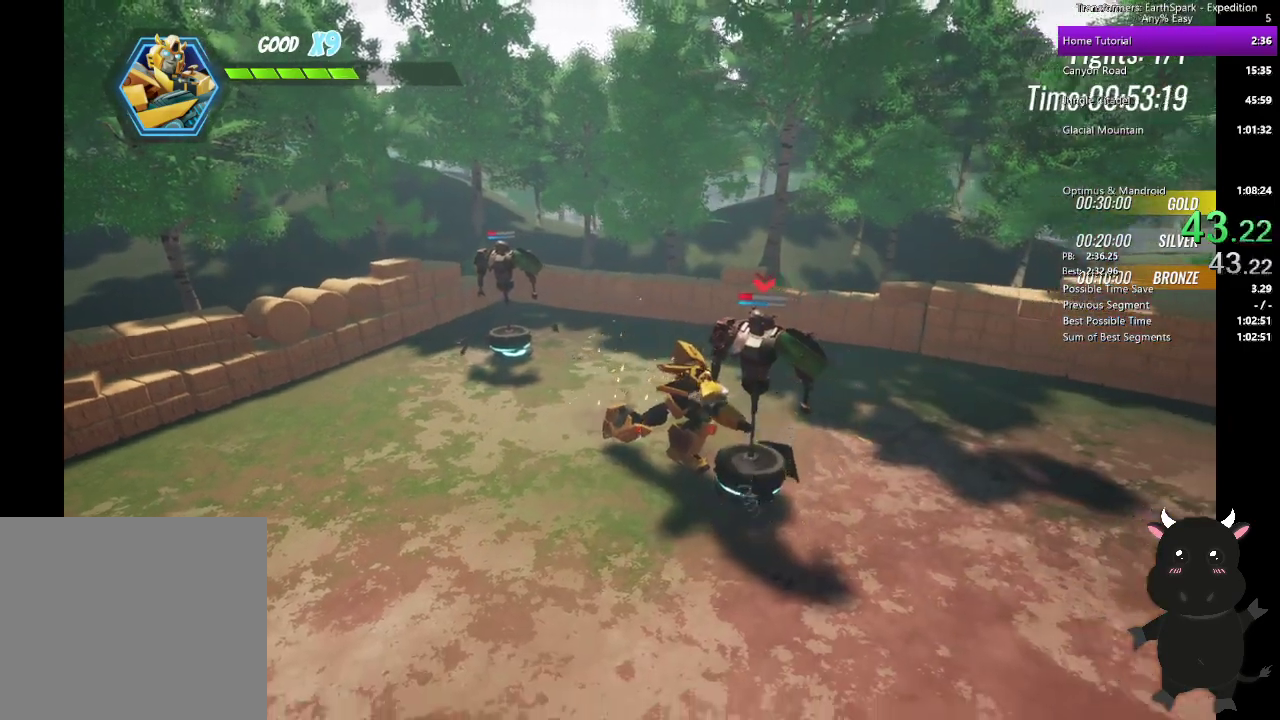
{"buttons": [], "left_stick": "up-left", "right_stick": "center", "events": [[167, "SQUARE", "down"], [267, "SQUARE", "up"], [367, "SQUARE", "down"], [467, "SQUARE", "up"]]}
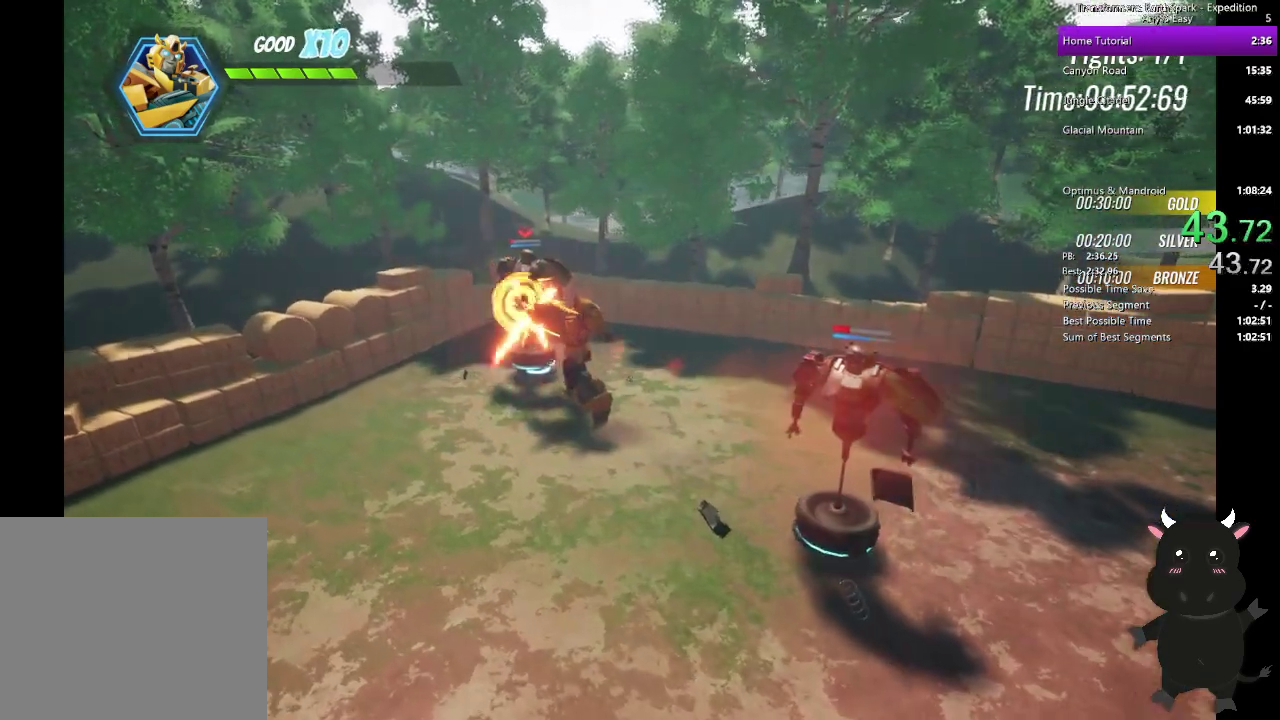
{"buttons": ["SQUARE"], "left_stick": "up-left", "right_stick": "center", "events": [[67, "left_stick", "down-right"], [100, "SQUARE", "down"], [283, "SQUARE", "up"], [383, "SQUARE", "down"], [383, "left_stick", "up-left"]]}
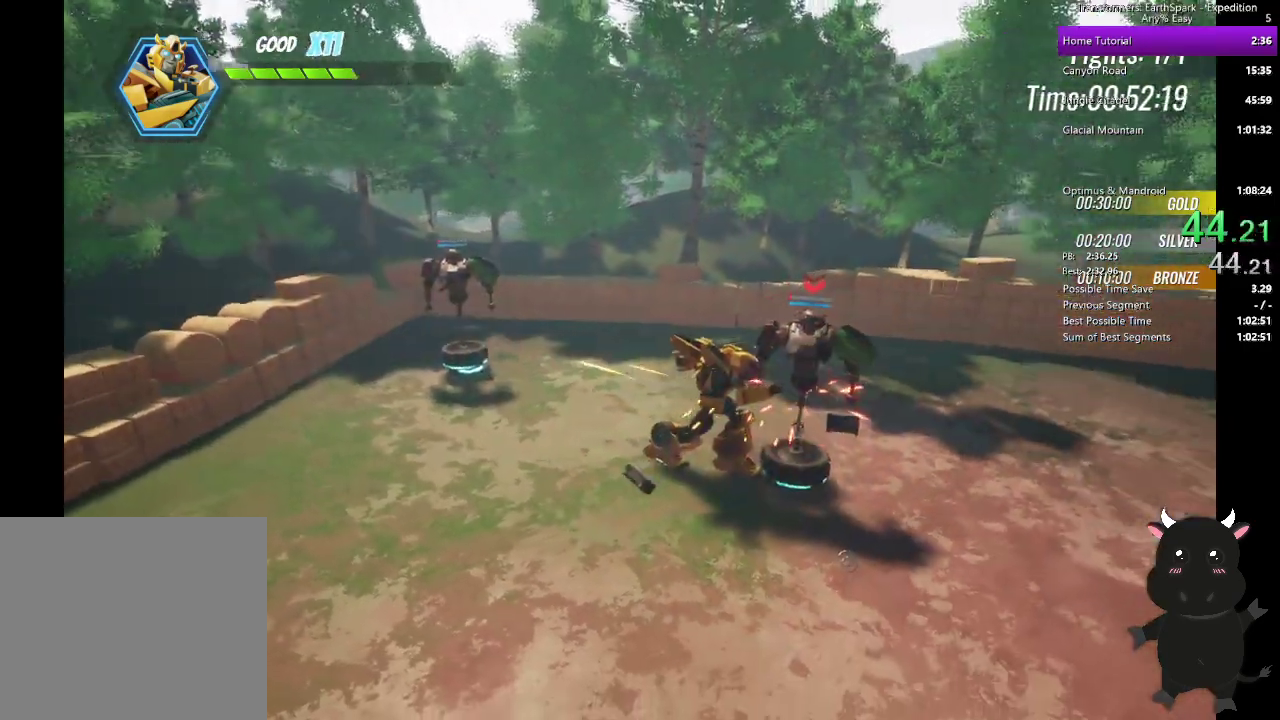
{"buttons": ["SQUARE"], "left_stick": "right", "right_stick": "center", "events": [[33, "SQUARE", "up"], [117, "SQUARE", "down"], [283, "SQUARE", "up"], [283, "left_stick", "center"], [350, "SQUARE", "down"], [367, "left_stick", "right"]]}
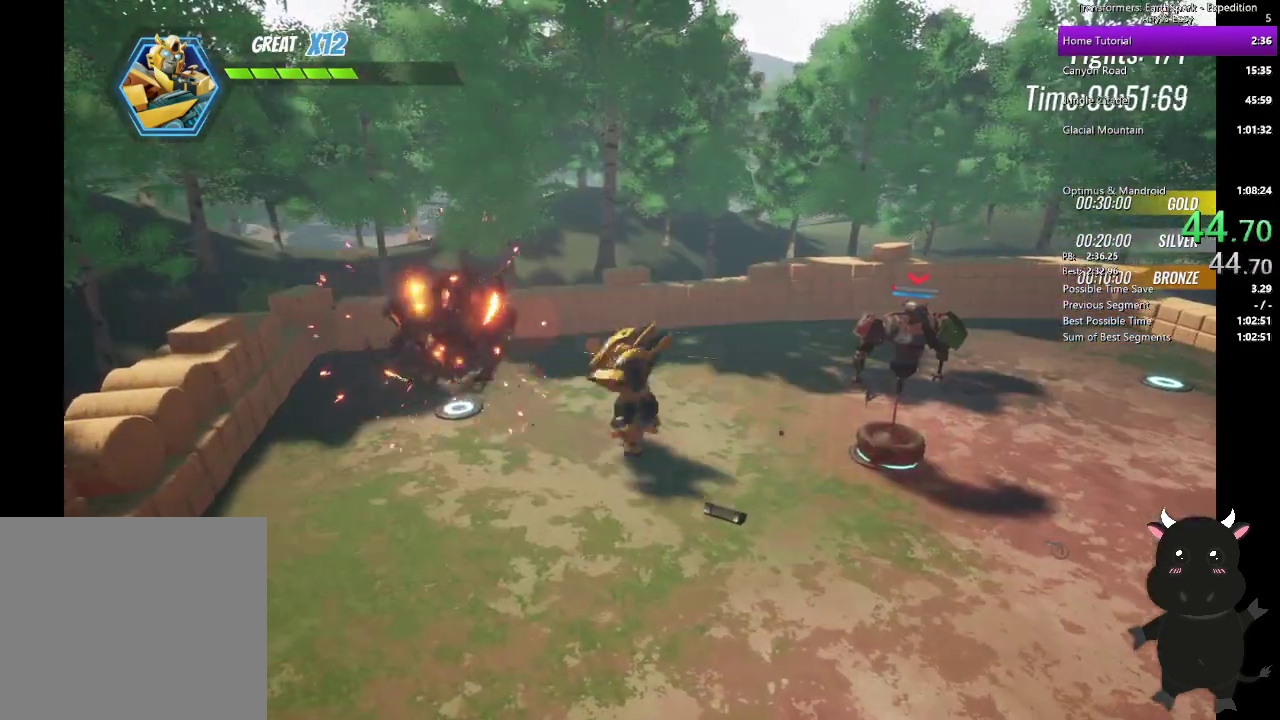
{"buttons": [], "left_stick": "center", "right_stick": "center", "events": [[17, "SQUARE", "up"], [67, "SQUARE", "down"], [233, "SQUARE", "up"], [300, "SQUARE", "down"], [433, "SQUARE", "up"], [450, "left_stick", "center"]]}
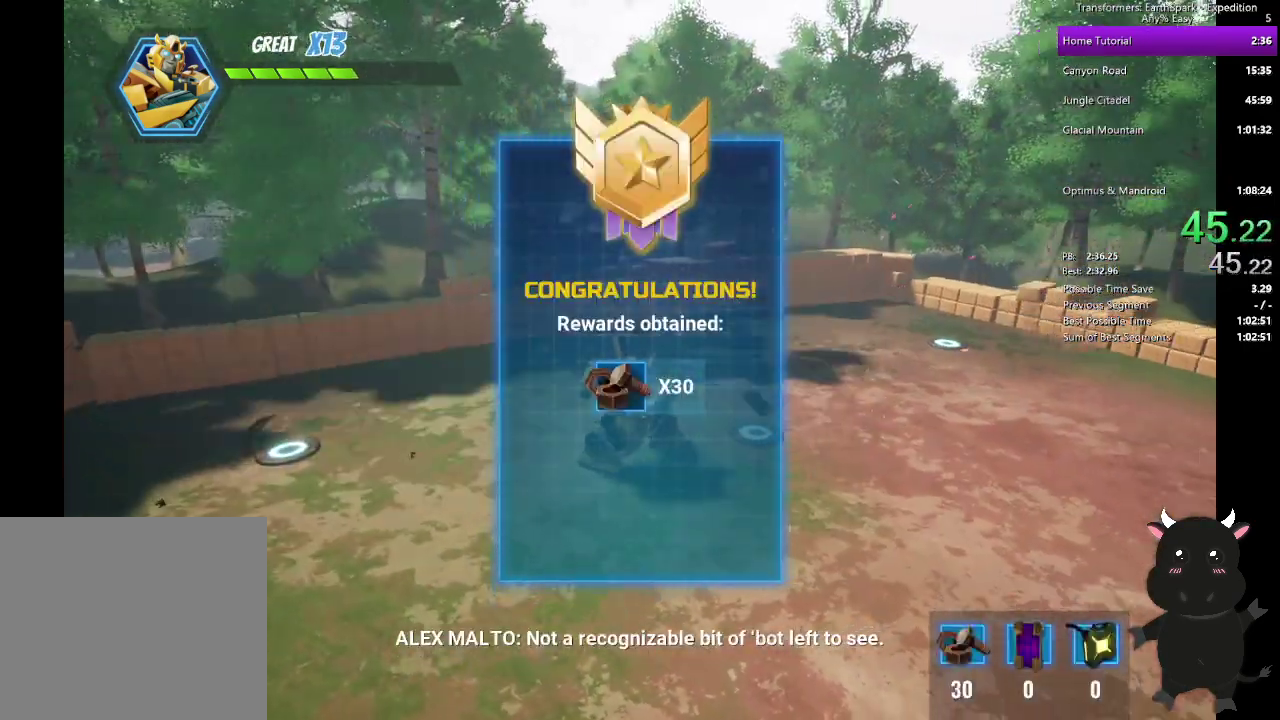
{"buttons": [], "left_stick": "center", "right_stick": "center", "events": [[200, "CROSS", "down"], [283, "CROSS", "up"]]}
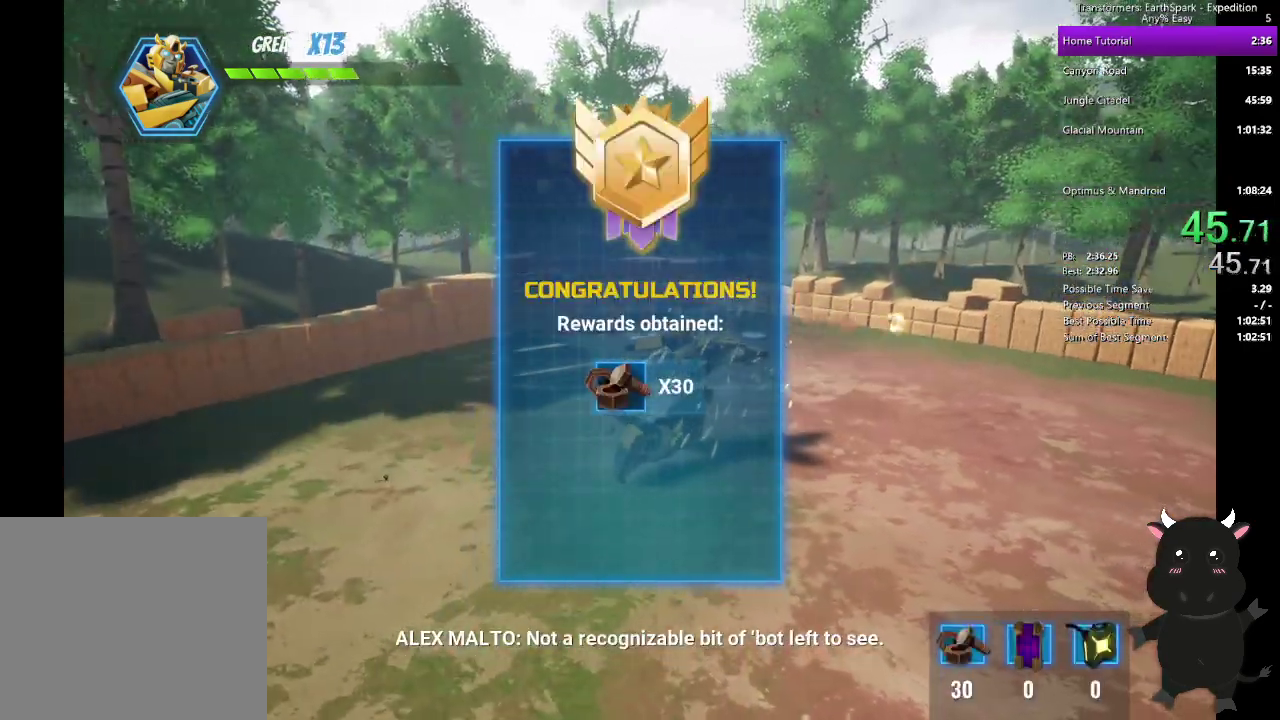
{"buttons": [], "left_stick": "center", "right_stick": "center", "events": []}
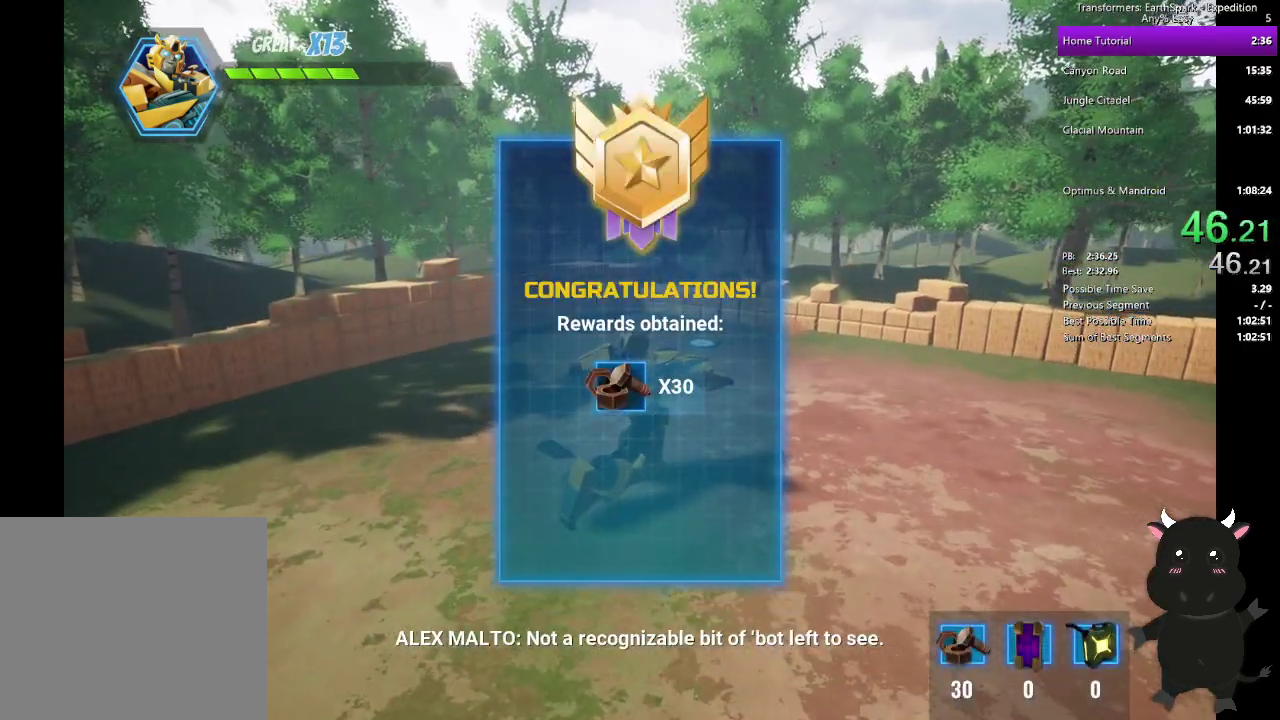
{"buttons": [], "left_stick": "center", "right_stick": "center", "events": [[83, "CROSS", "down"], [200, "CROSS", "up"], [317, "CROSS", "down"], [417, "CROSS", "up"]]}
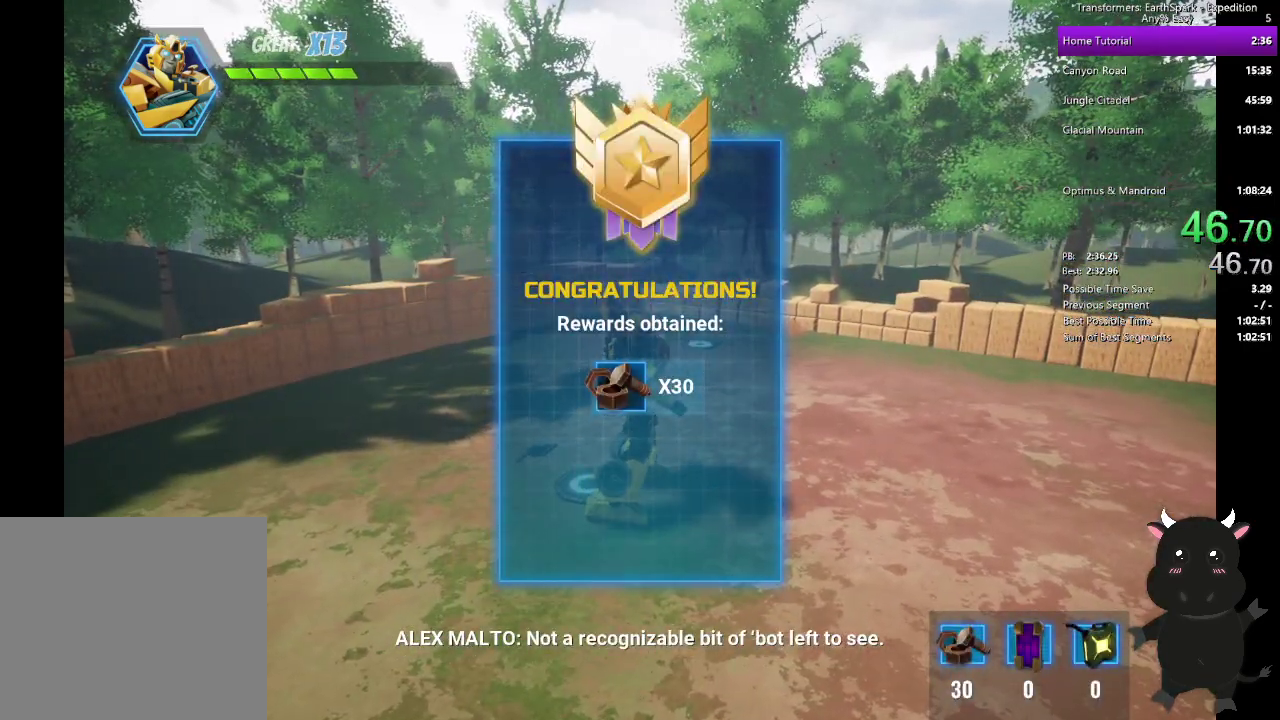
{"buttons": ["CROSS"], "left_stick": "center", "right_stick": "center", "events": [[17, "CROSS", "down"], [133, "CROSS", "up"], [233, "CROSS", "down"], [350, "CROSS", "up"], [450, "CROSS", "down"]]}
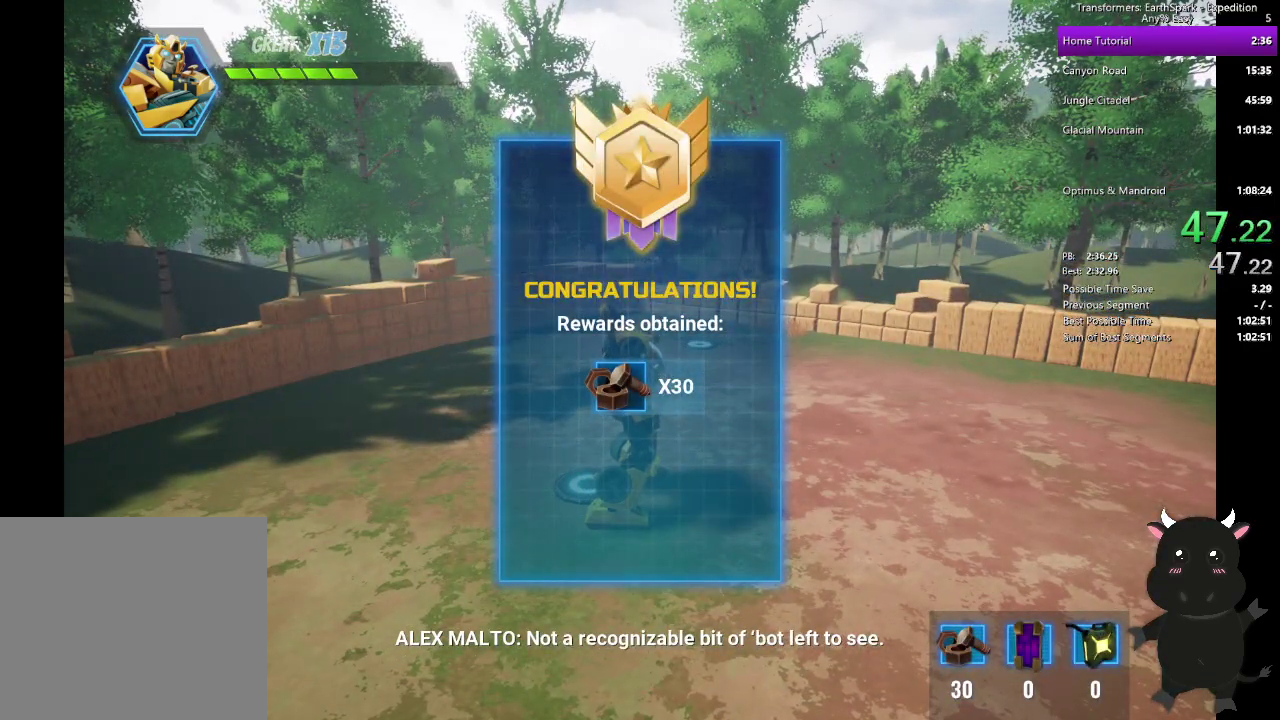
{"buttons": ["CROSS"], "left_stick": "center", "right_stick": "center", "events": [[83, "CROSS", "up"], [167, "CROSS", "down"], [283, "CROSS", "up"], [383, "CROSS", "down"]]}
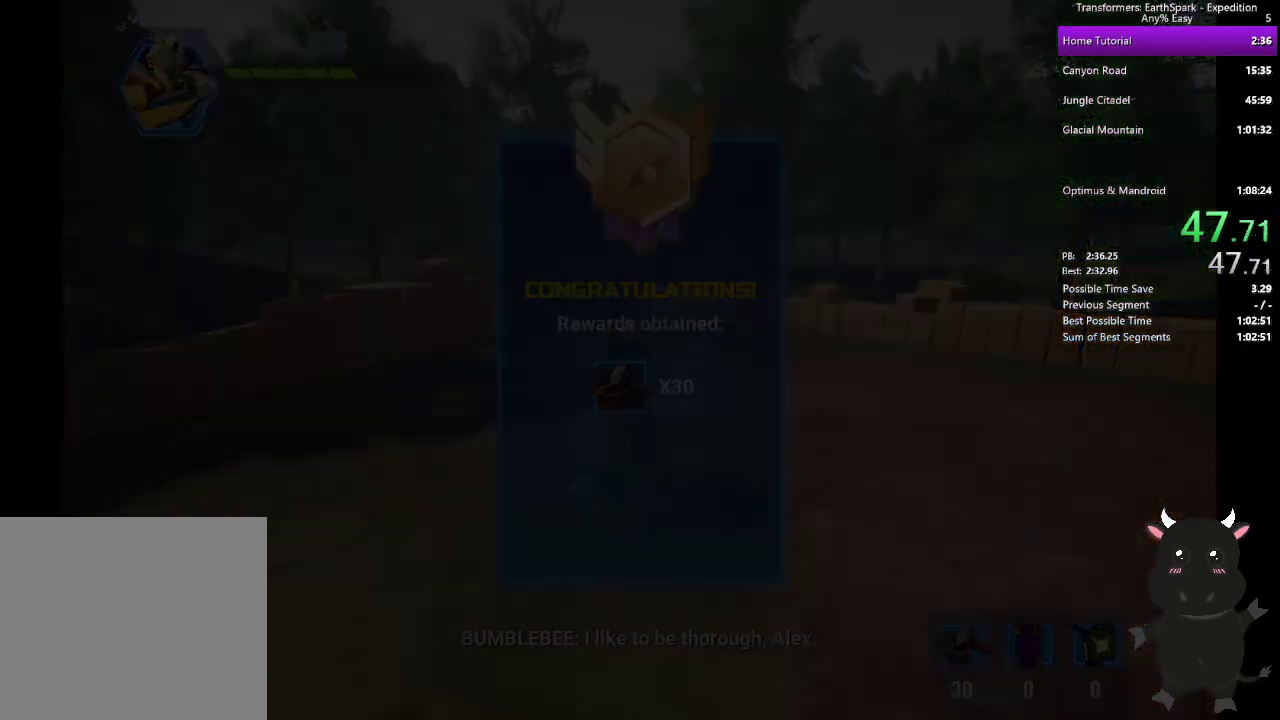
{"buttons": ["CROSS"], "left_stick": "center", "right_stick": "center", "events": [[17, "CROSS", "up"], [100, "CROSS", "down"], [233, "CROSS", "up"], [450, "CROSS", "down"]]}
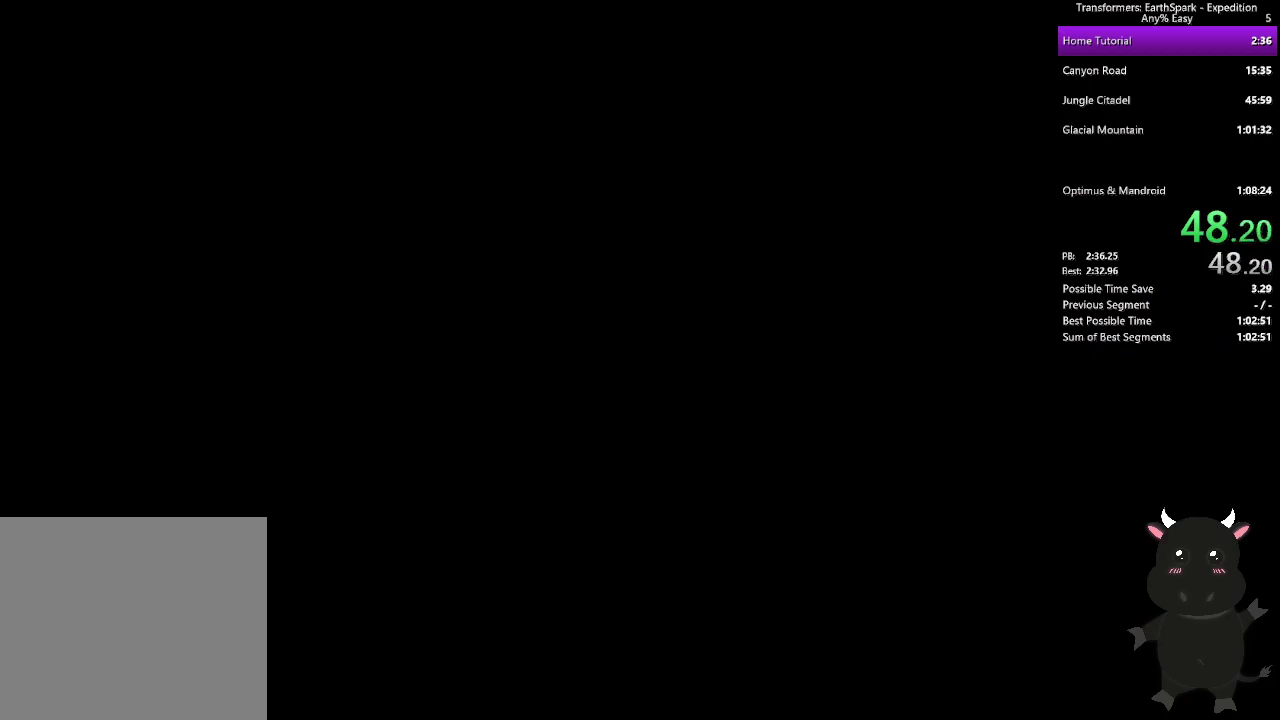
{"buttons": [], "left_stick": "center", "right_stick": "center", "events": [[17, "CROSS", "up"]]}
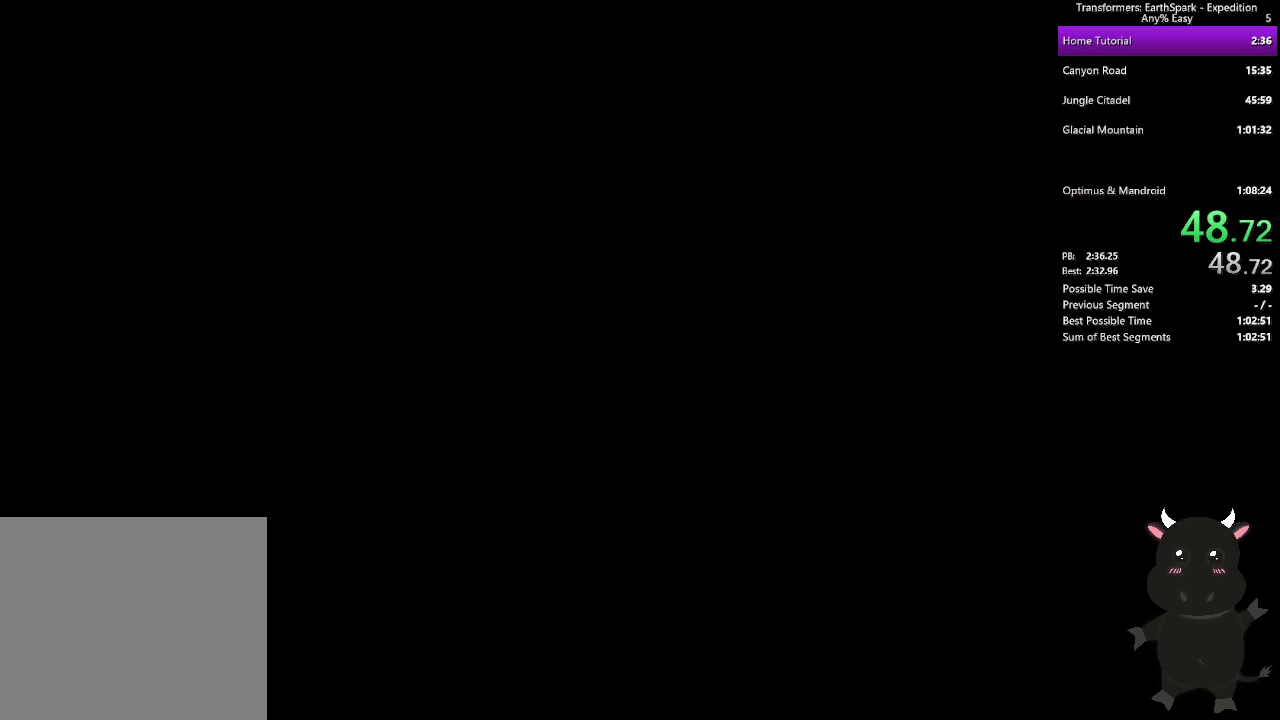
{"buttons": [], "left_stick": "center", "right_stick": "center", "events": []}
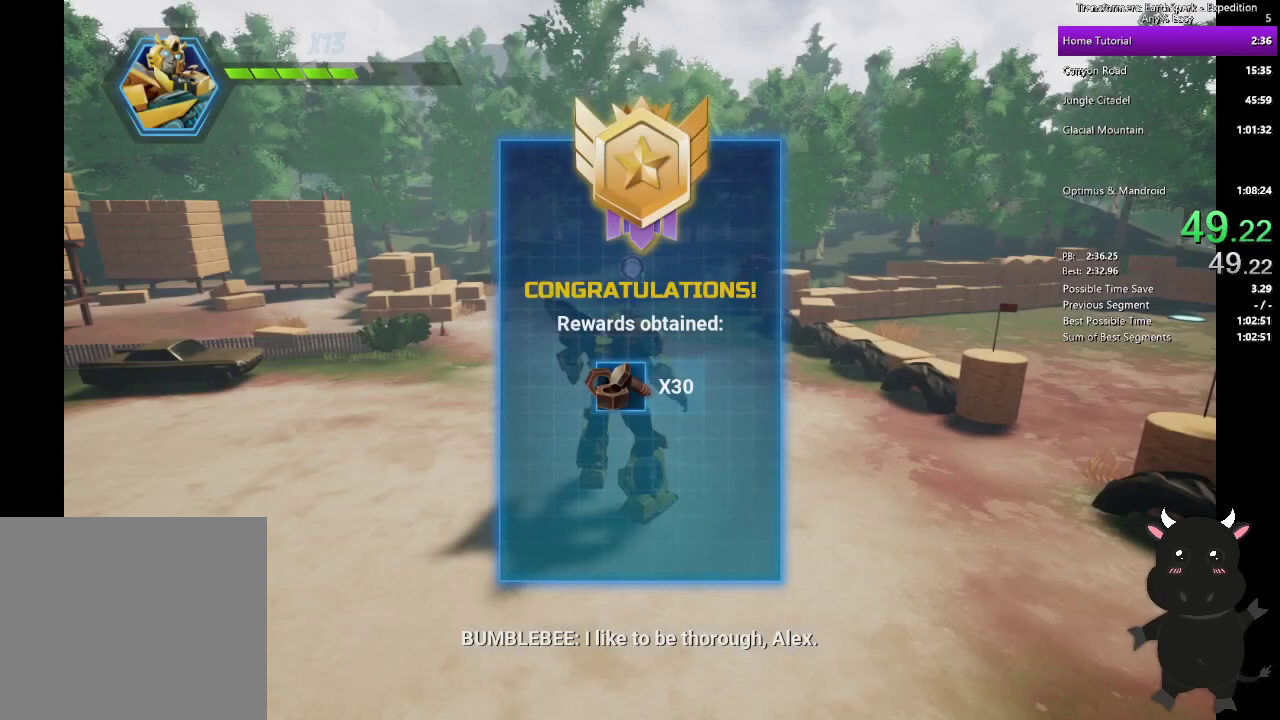
{"buttons": ["CROSS"], "left_stick": "up", "right_stick": "center", "events": [[67, "CROSS", "down"], [183, "CROSS", "up"], [267, "CROSS", "down"], [367, "CROSS", "up"], [383, "left_stick", "up"], [483, "CROSS", "down"]]}